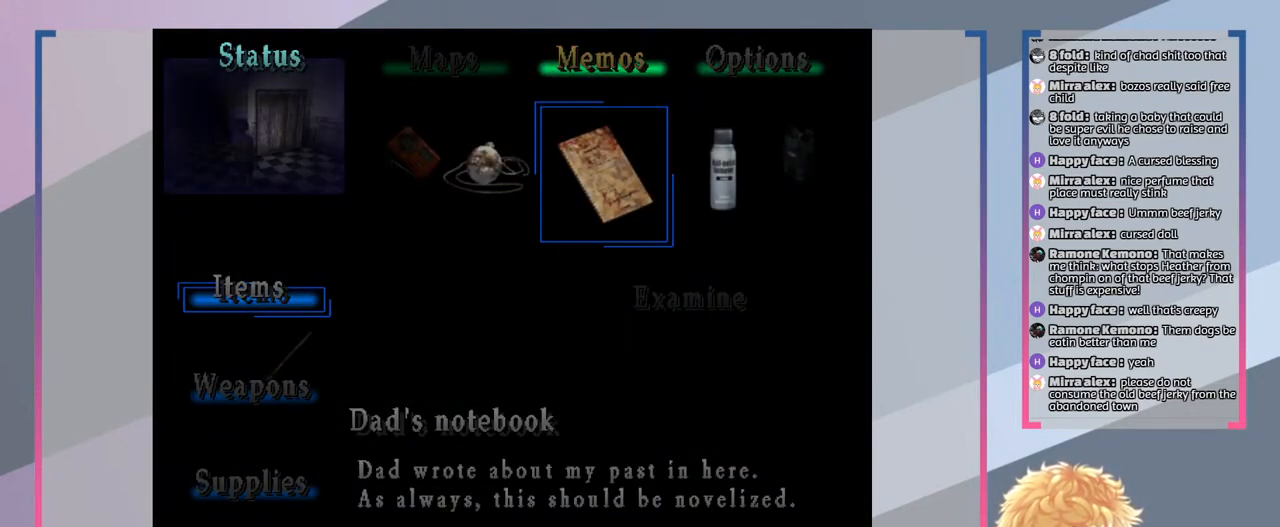
Gameplay with a controller (PlayStation layout); each line is a JSON object with the inputs held at the frame after it. "events" lists button and stick changes between this image and that frame as [ms after this image, input, new state], when the widget could be followed in between. Not read: L3 R3.
{"buttons": [], "left_stick": "center", "right_stick": "center", "events": []}
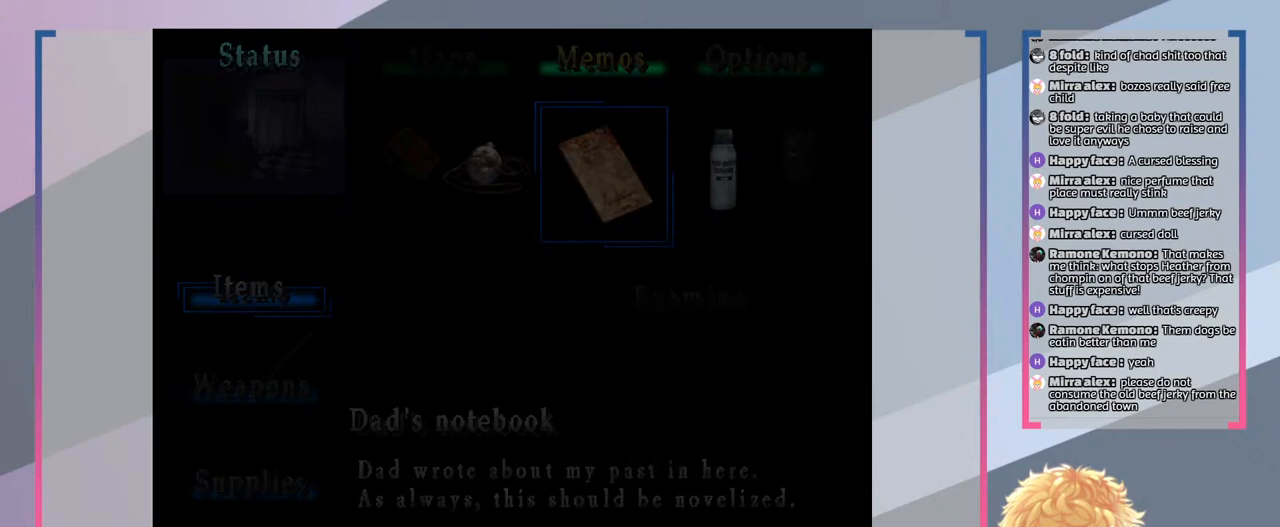
{"buttons": [], "left_stick": "center", "right_stick": "center", "events": []}
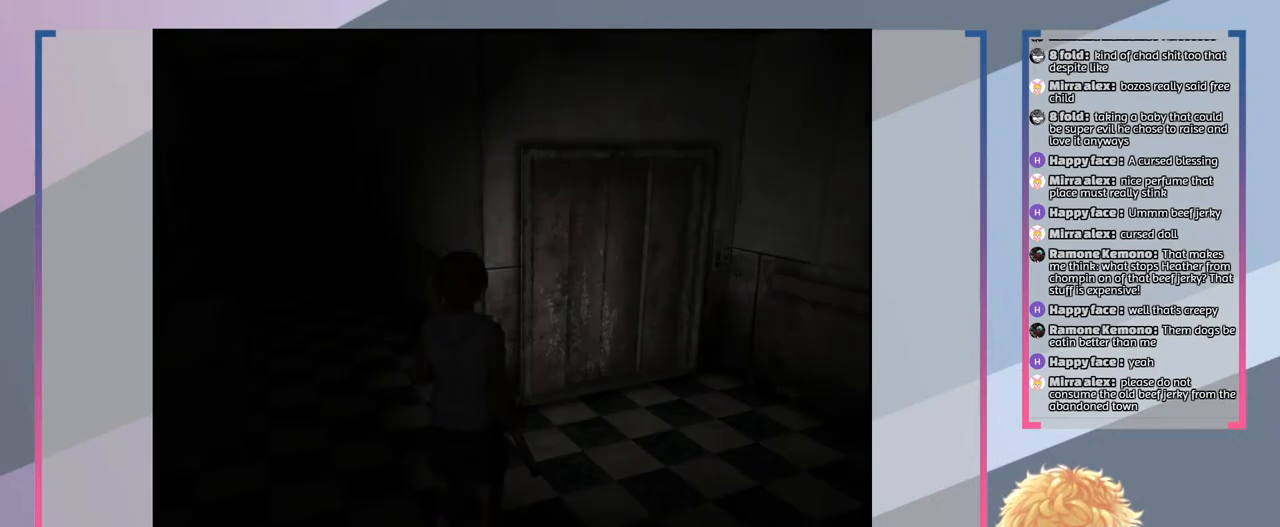
{"buttons": [], "left_stick": "center", "right_stick": "center", "events": []}
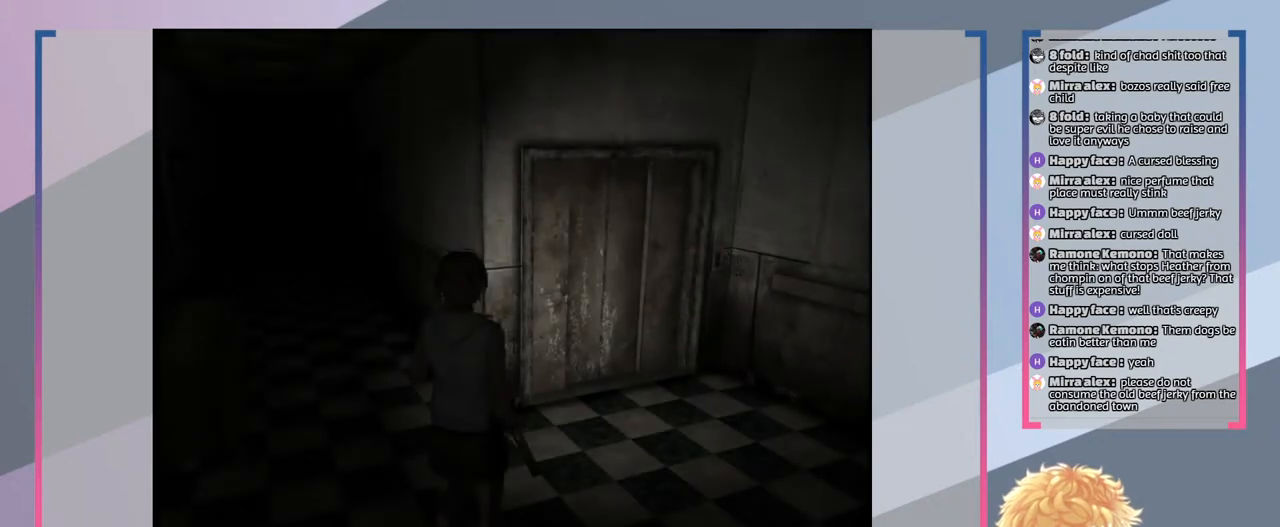
{"buttons": [], "left_stick": "center", "right_stick": "center", "events": []}
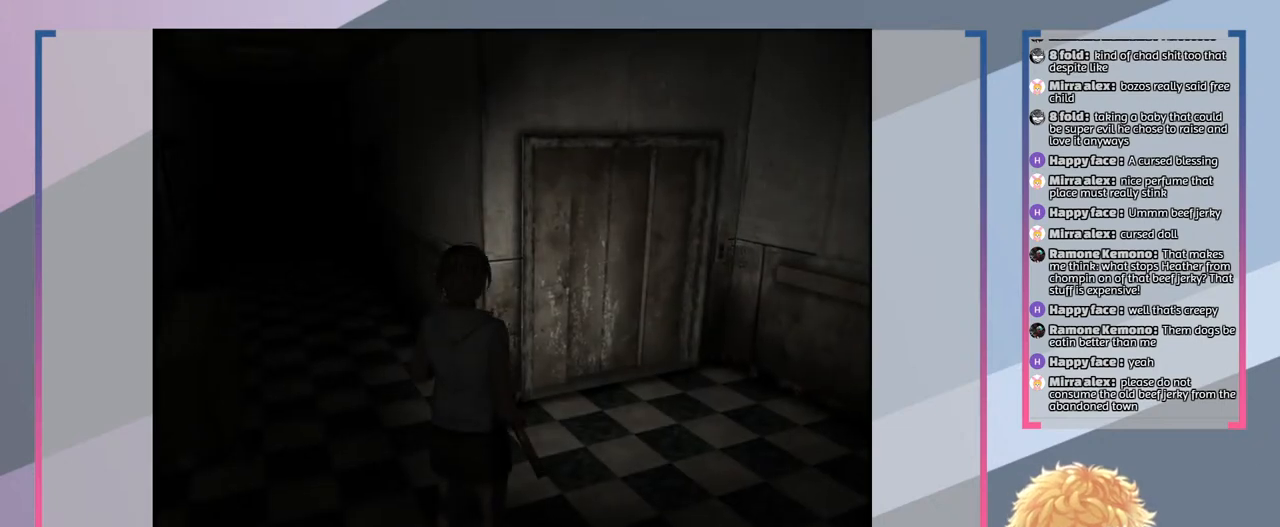
{"buttons": [], "left_stick": "center", "right_stick": "center", "events": []}
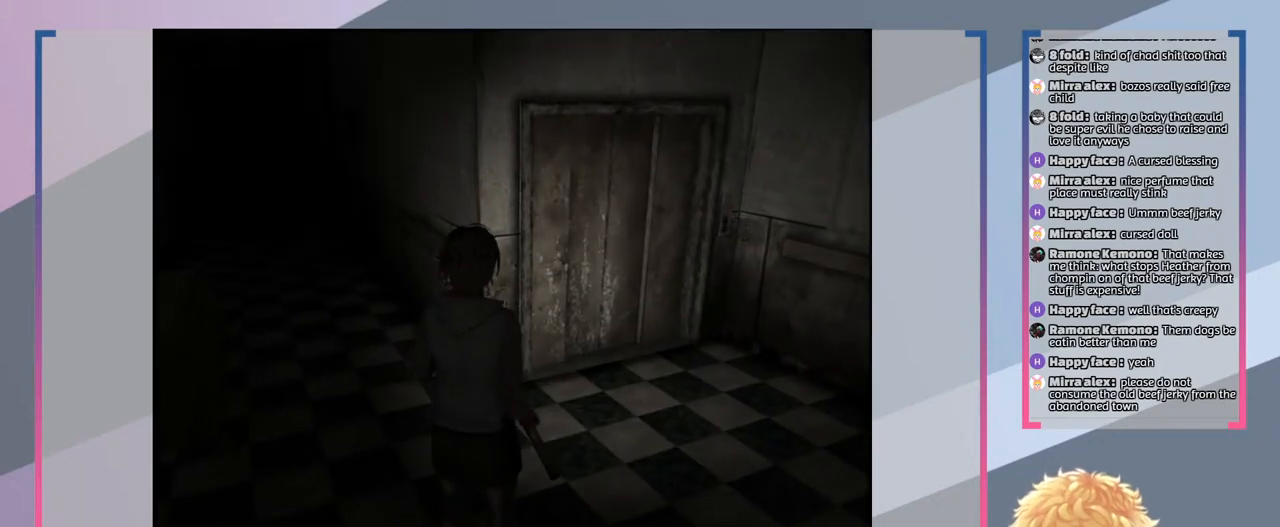
{"buttons": [], "left_stick": "center", "right_stick": "center", "events": []}
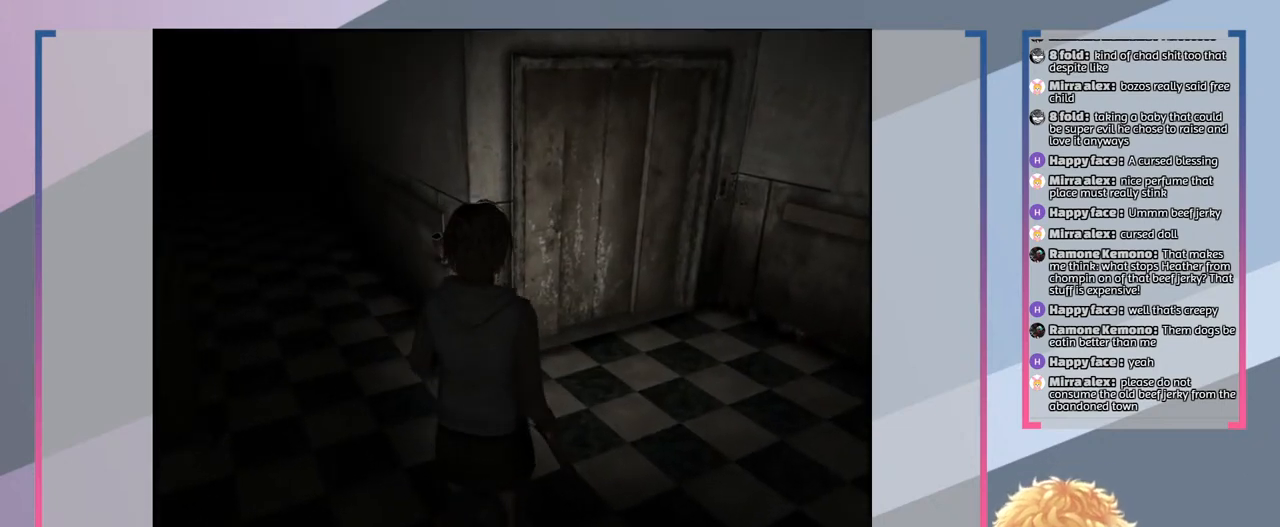
{"buttons": [], "left_stick": "center", "right_stick": "center", "events": []}
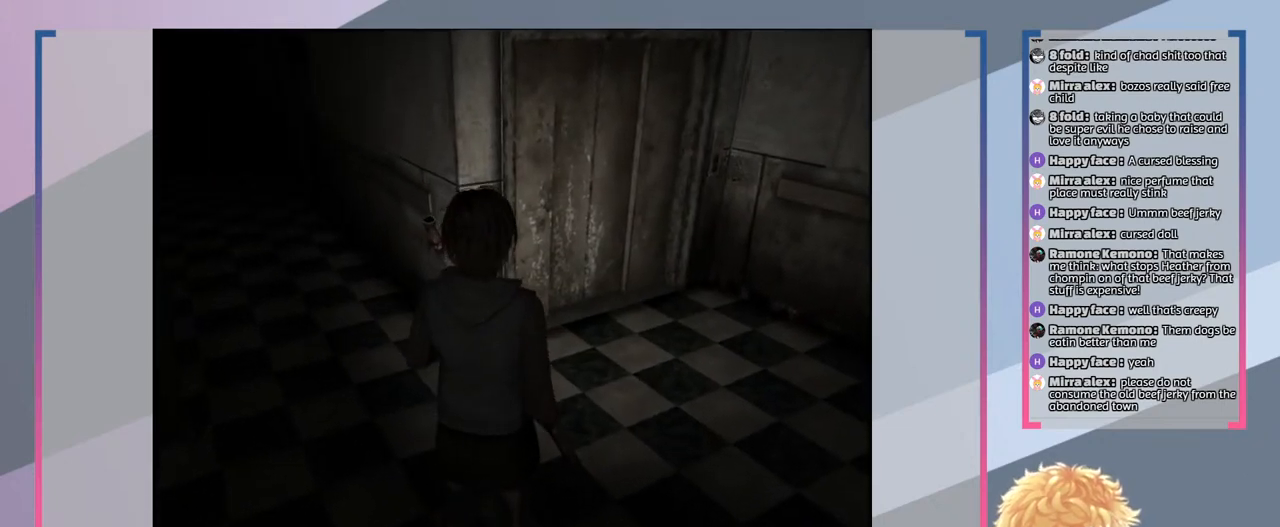
{"buttons": [], "left_stick": "center", "right_stick": "center", "events": [[233, "TRIANGLE", "down"], [333, "TRIANGLE", "up"]]}
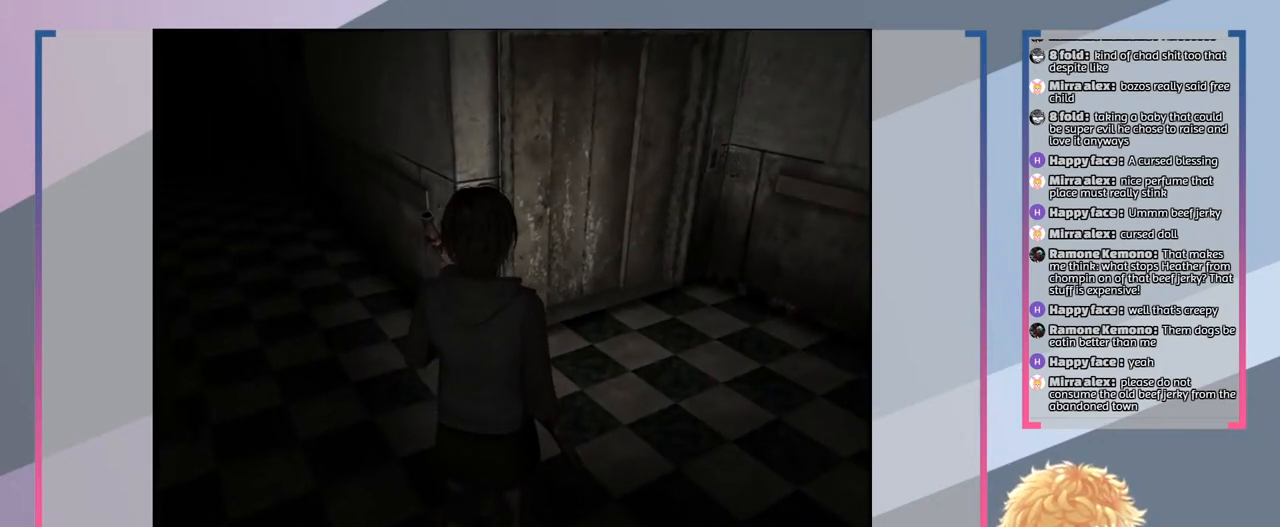
{"buttons": [], "left_stick": "center", "right_stick": "center", "events": []}
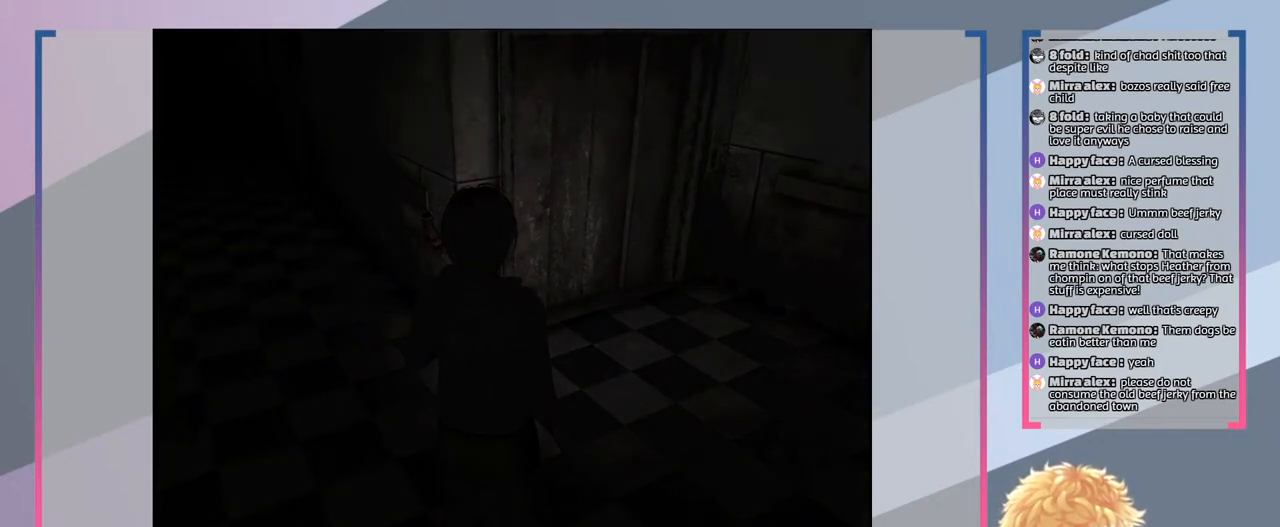
{"buttons": [], "left_stick": "center", "right_stick": "center", "events": []}
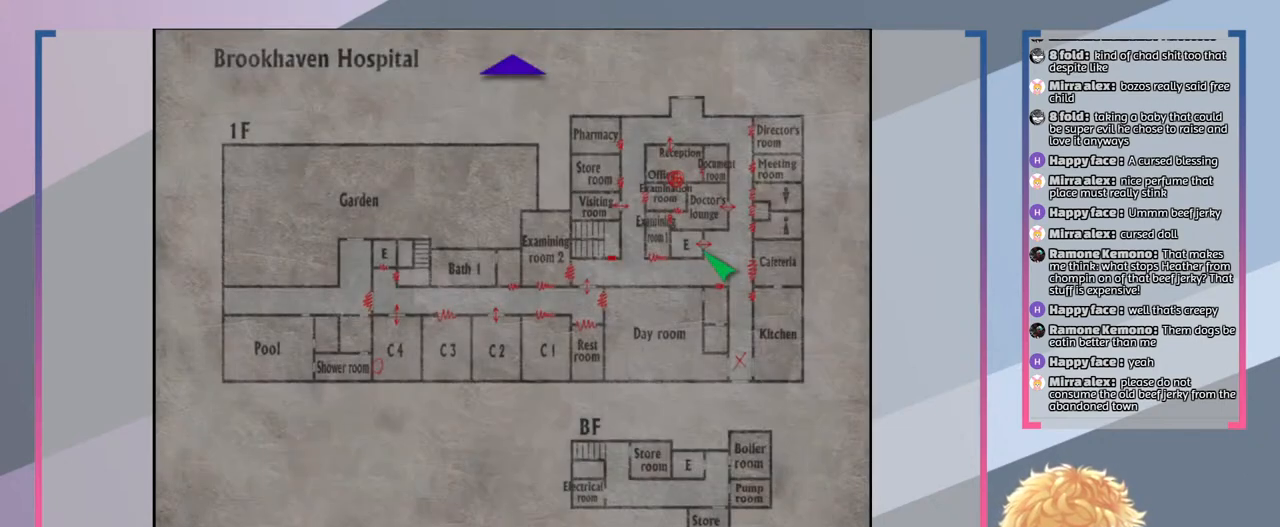
{"buttons": [], "left_stick": "center", "right_stick": "center", "events": []}
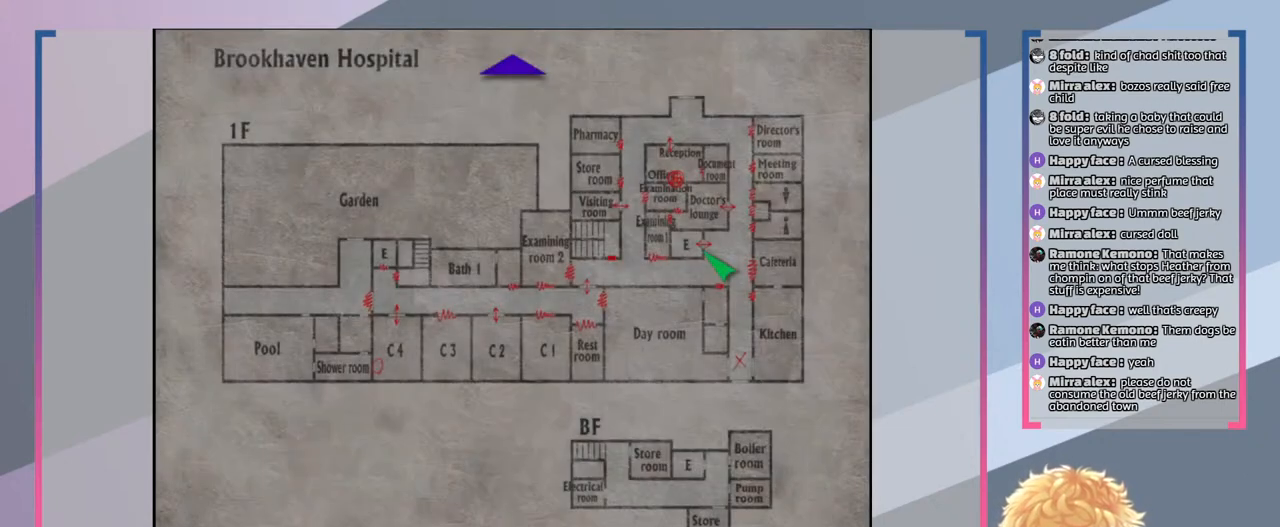
{"buttons": [], "left_stick": "center", "right_stick": "center", "events": []}
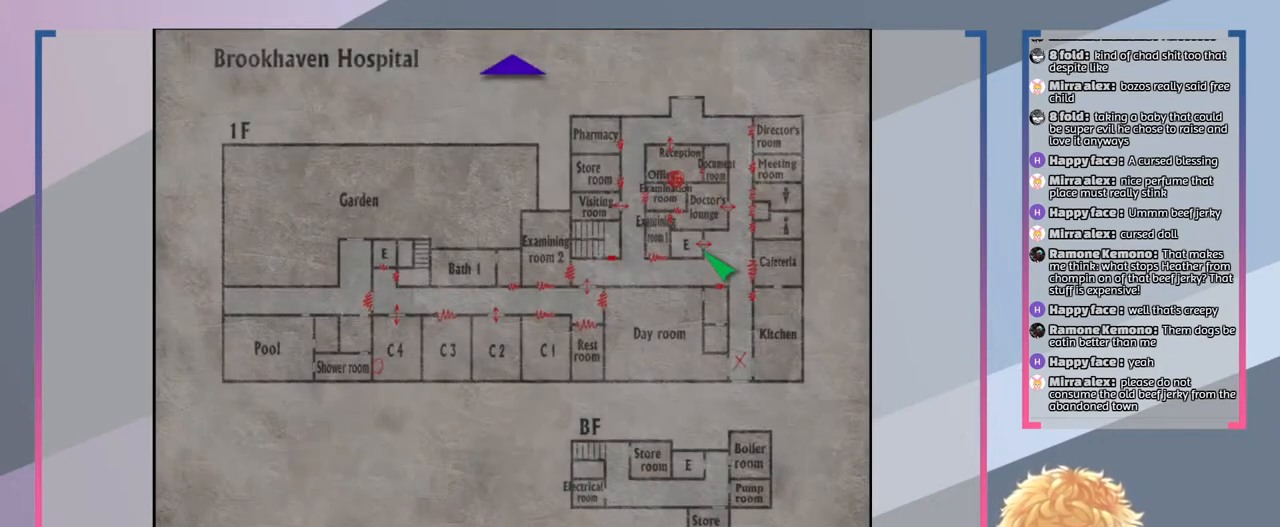
{"buttons": [], "left_stick": "center", "right_stick": "center", "events": []}
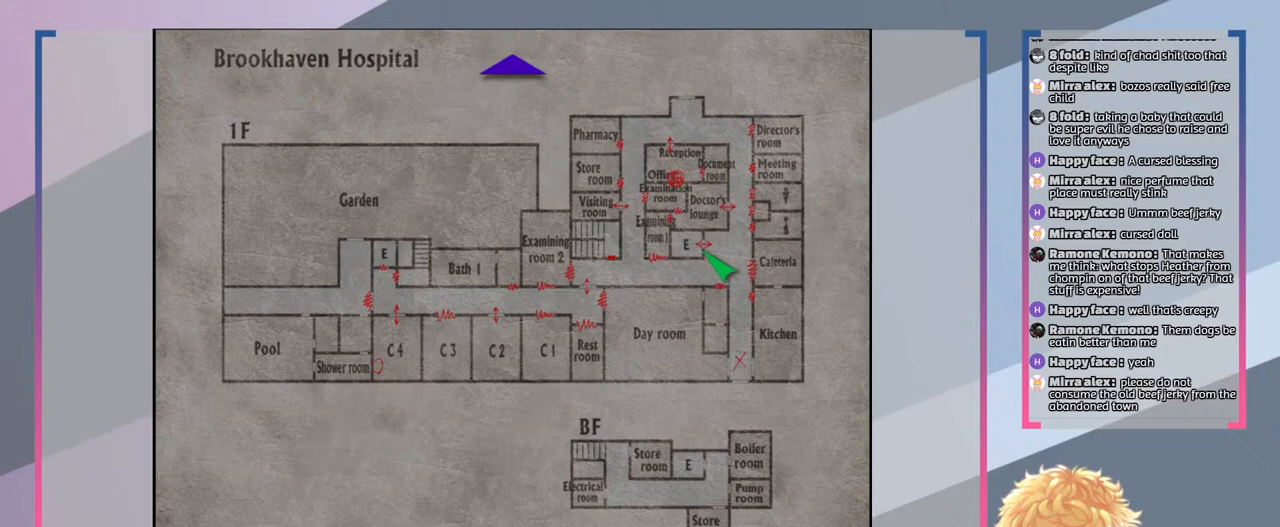
{"buttons": [], "left_stick": "center", "right_stick": "center", "events": []}
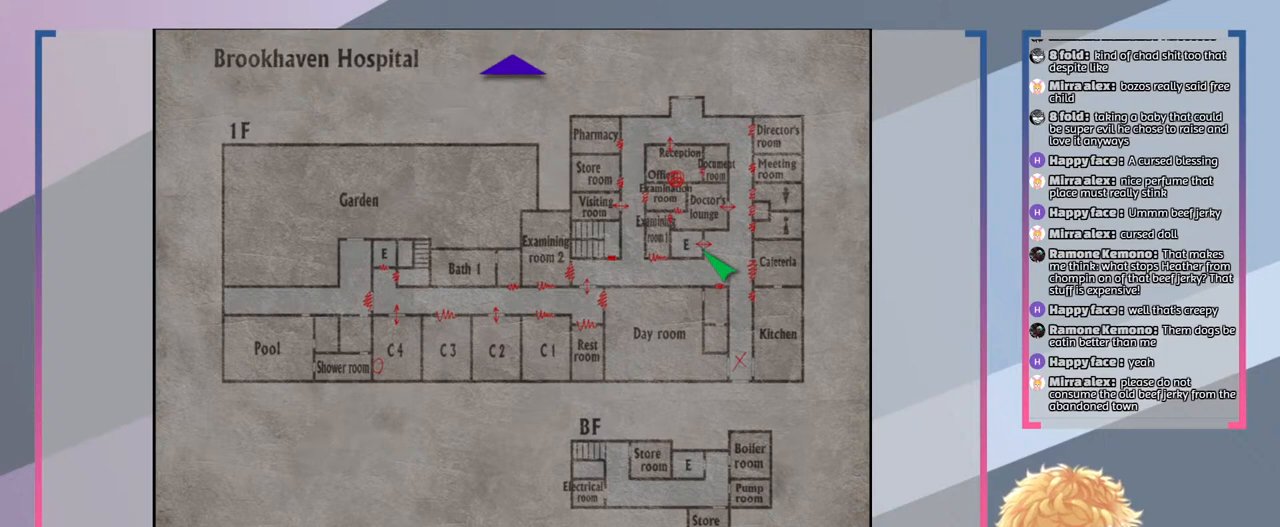
{"buttons": [], "left_stick": "center", "right_stick": "center", "events": []}
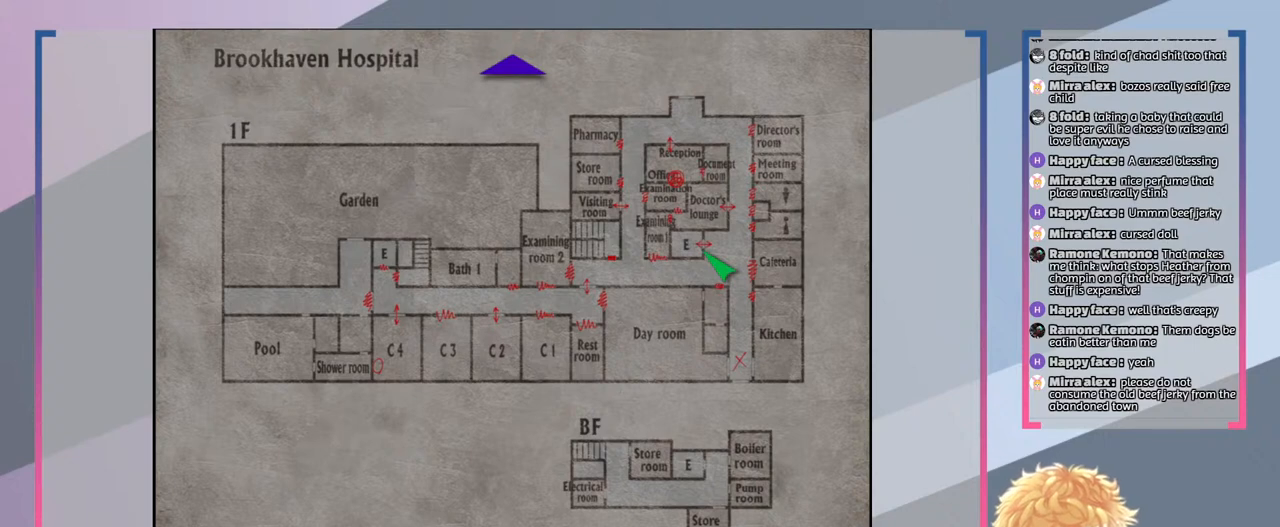
{"buttons": [], "left_stick": "center", "right_stick": "center", "events": []}
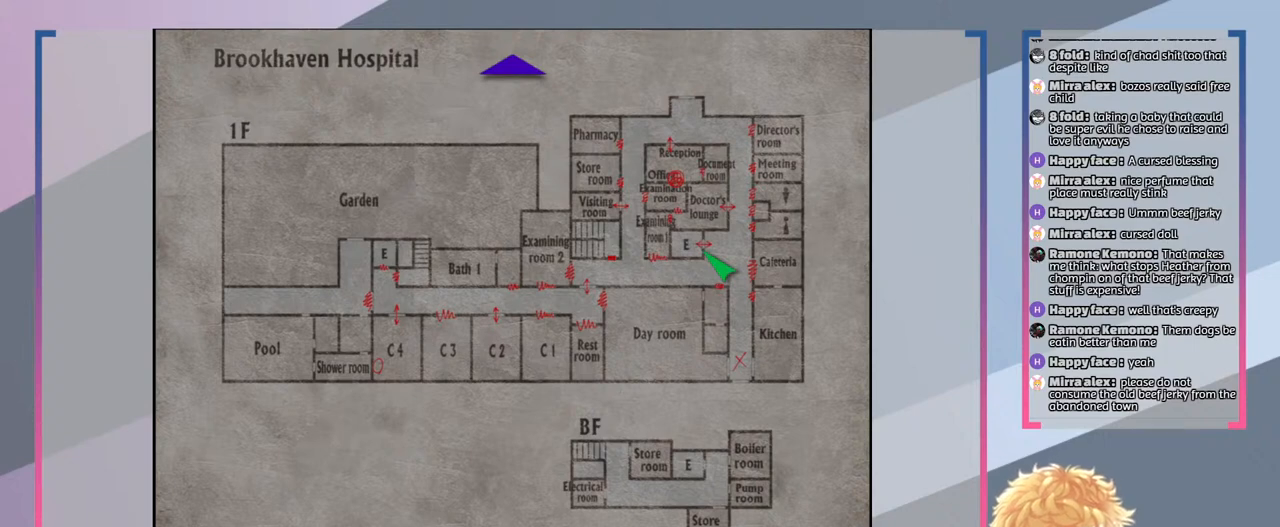
{"buttons": [], "left_stick": "center", "right_stick": "center", "events": []}
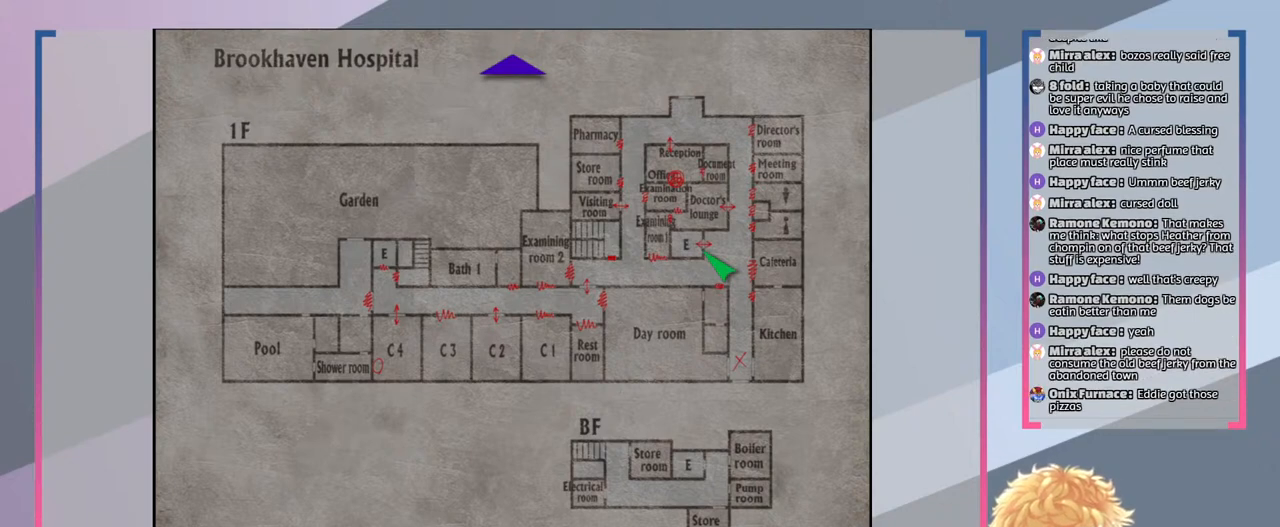
{"buttons": [], "left_stick": "center", "right_stick": "center", "events": [[367, "CIRCLE", "down"], [467, "CIRCLE", "up"]]}
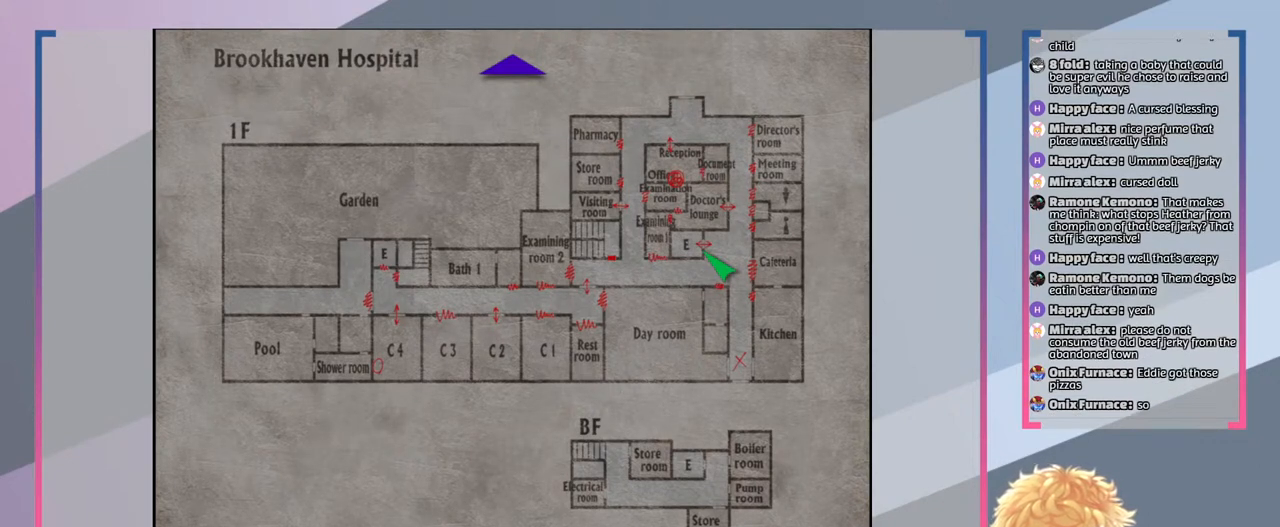
{"buttons": ["SQUARE"], "left_stick": "center", "right_stick": "center", "events": [[400, "SQUARE", "down"]]}
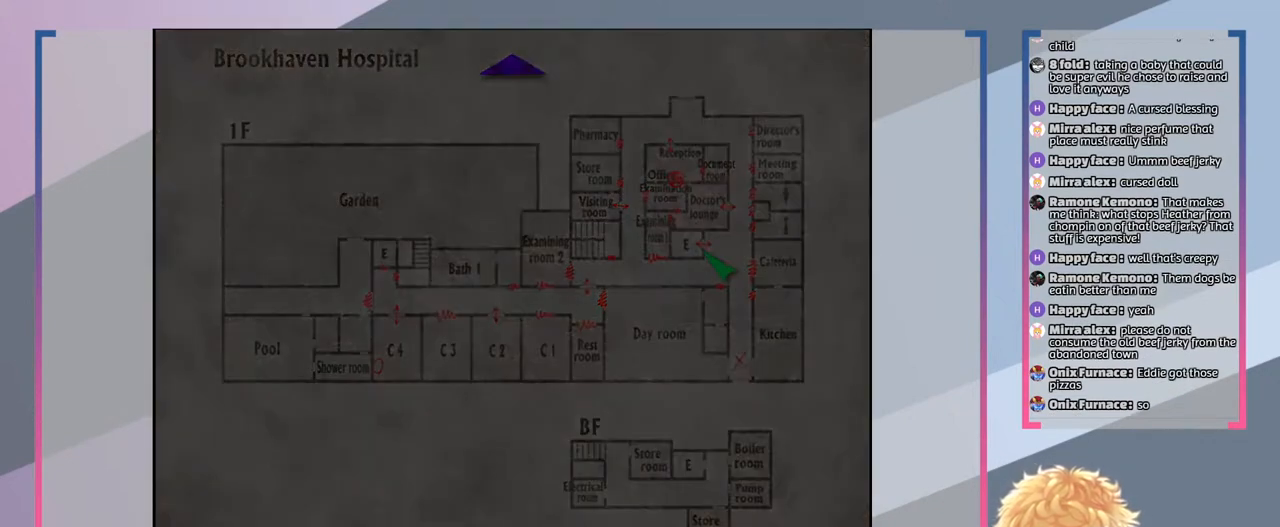
{"buttons": ["SQUARE"], "left_stick": "center", "right_stick": "center", "events": []}
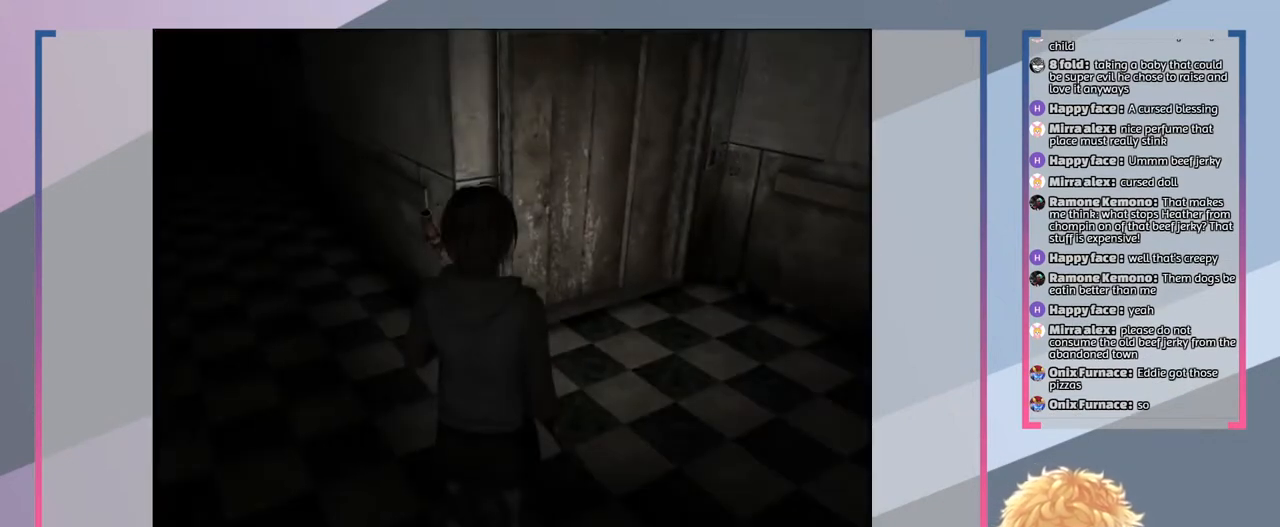
{"buttons": ["SQUARE"], "left_stick": "up-left", "right_stick": "center", "events": [[300, "left_stick", "up-left"]]}
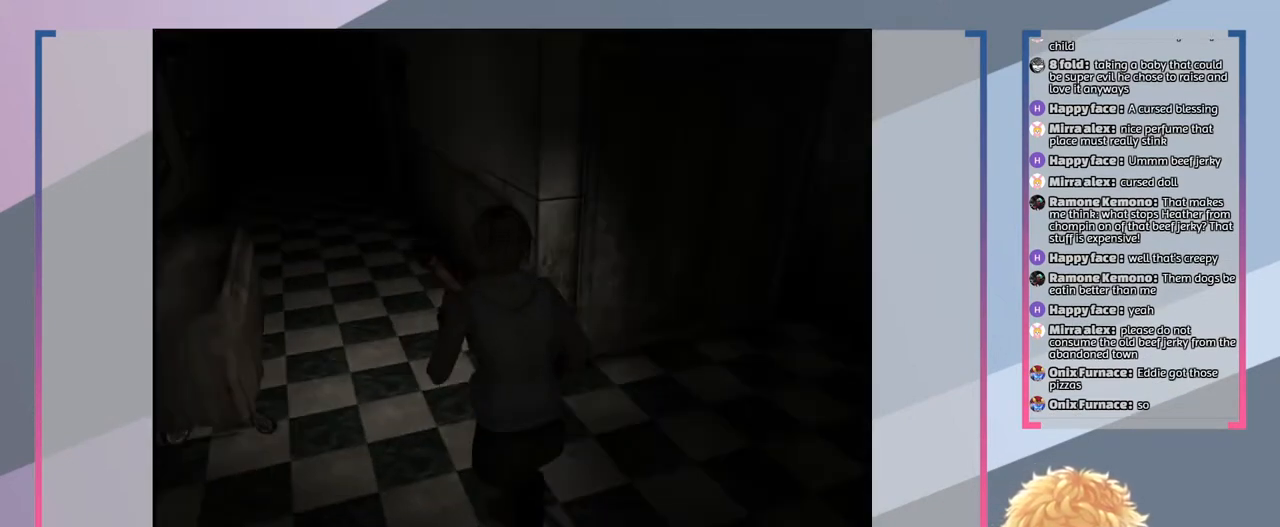
{"buttons": ["SQUARE"], "left_stick": "up", "right_stick": "center", "events": [[267, "left_stick", "up"]]}
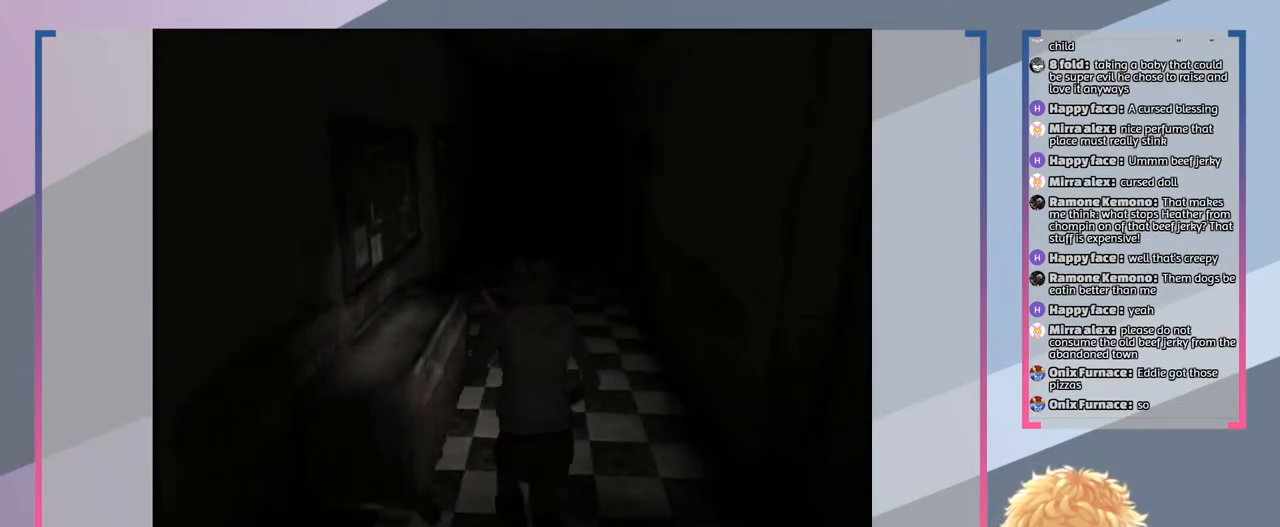
{"buttons": ["SQUARE"], "left_stick": "up", "right_stick": "center", "events": [[33, "left_stick", "up-left"], [333, "left_stick", "up"]]}
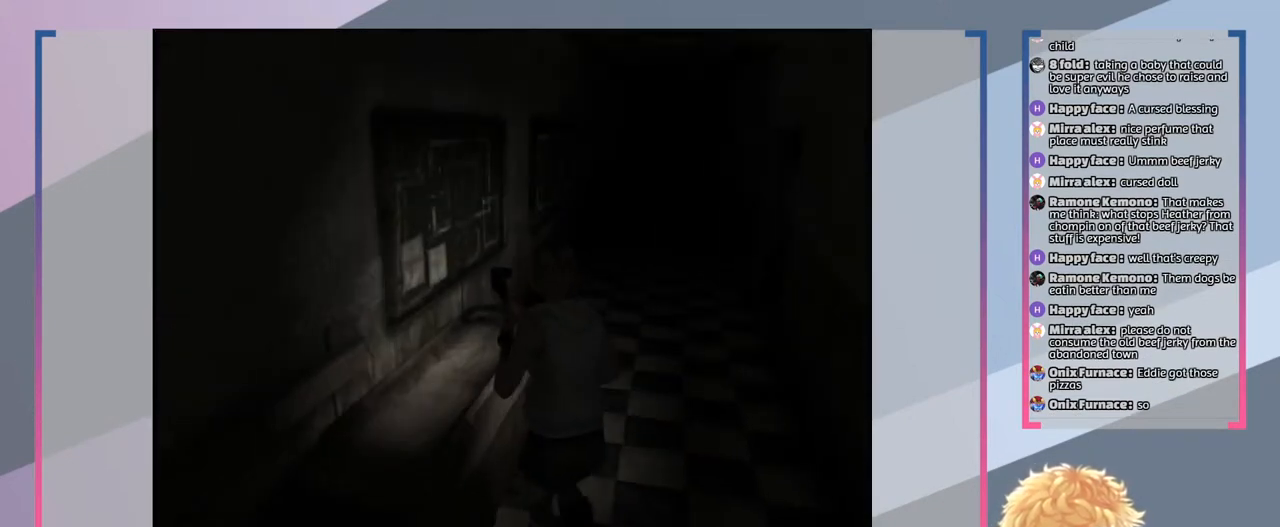
{"buttons": ["SQUARE"], "left_stick": "up", "right_stick": "center", "events": []}
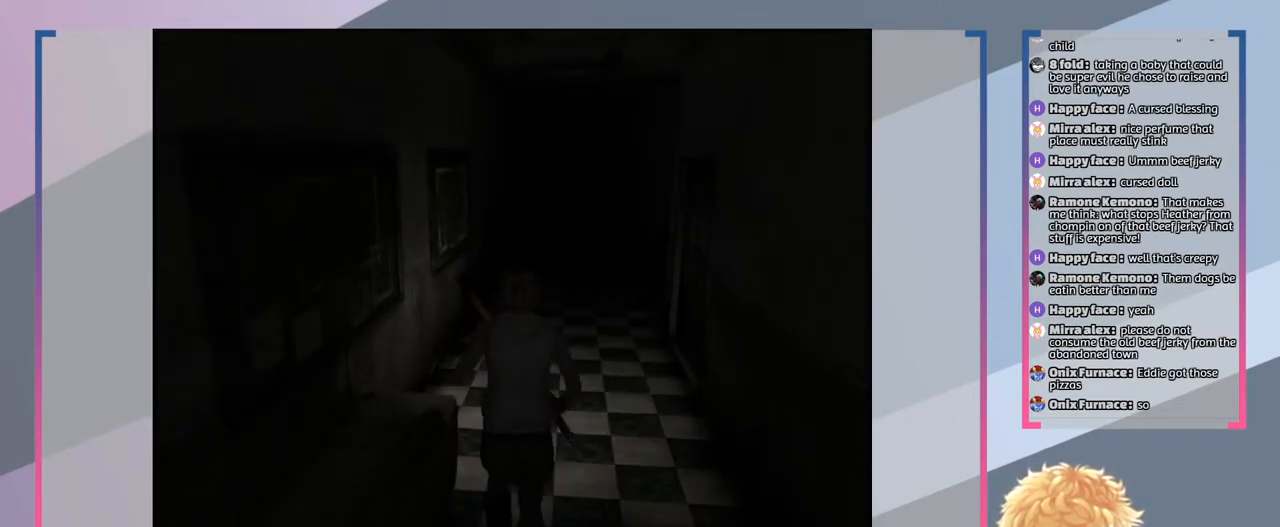
{"buttons": ["SQUARE"], "left_stick": "up", "right_stick": "center", "events": []}
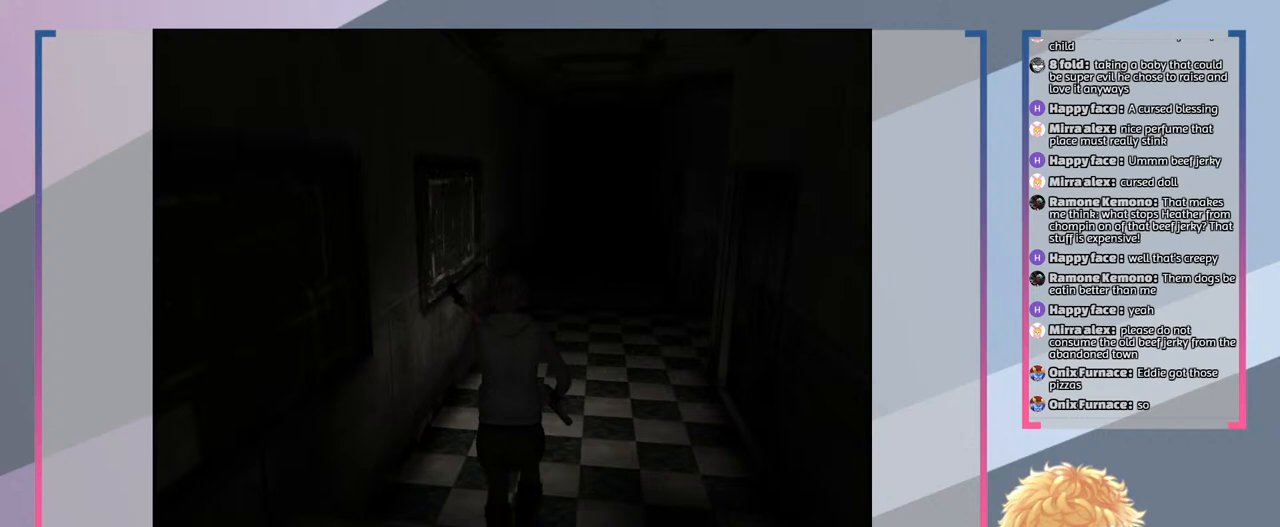
{"buttons": ["SQUARE"], "left_stick": "up", "right_stick": "center", "events": []}
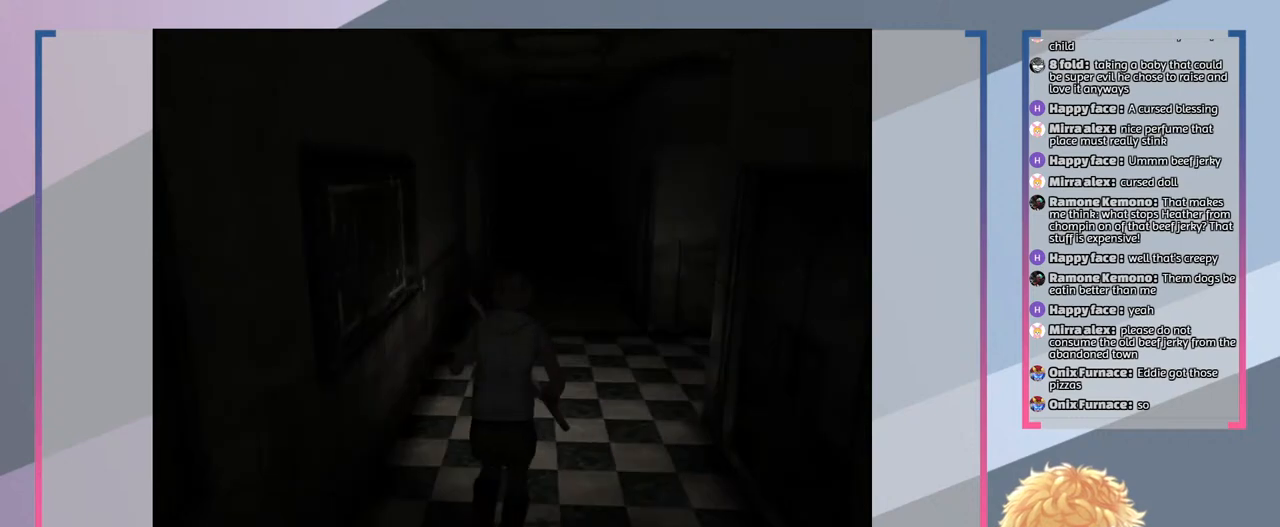
{"buttons": ["SQUARE"], "left_stick": "up", "right_stick": "center", "events": []}
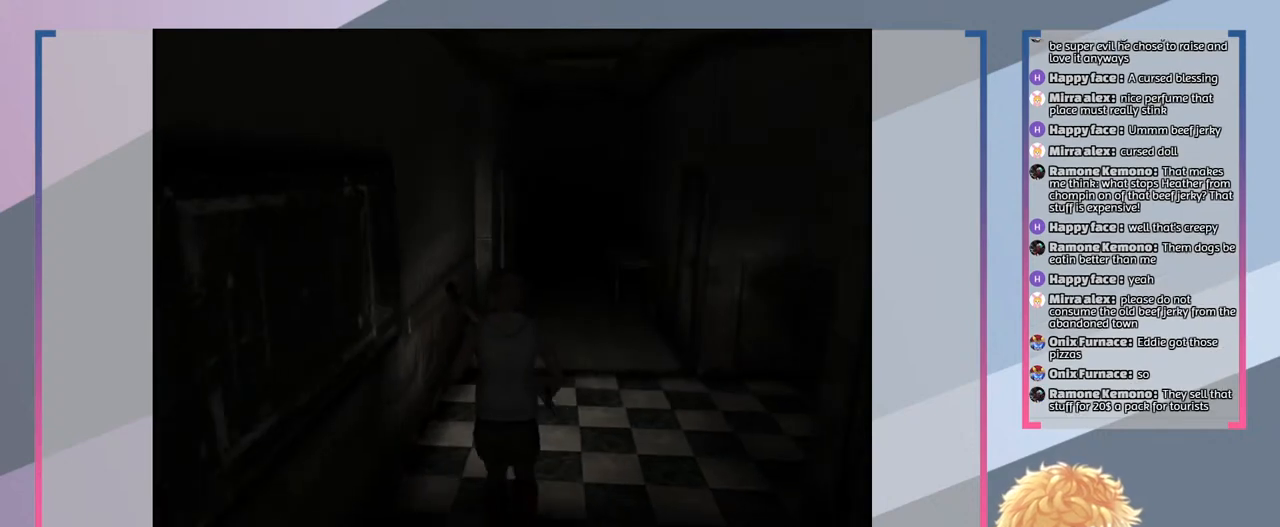
{"buttons": ["SQUARE"], "left_stick": "up", "right_stick": "center", "events": []}